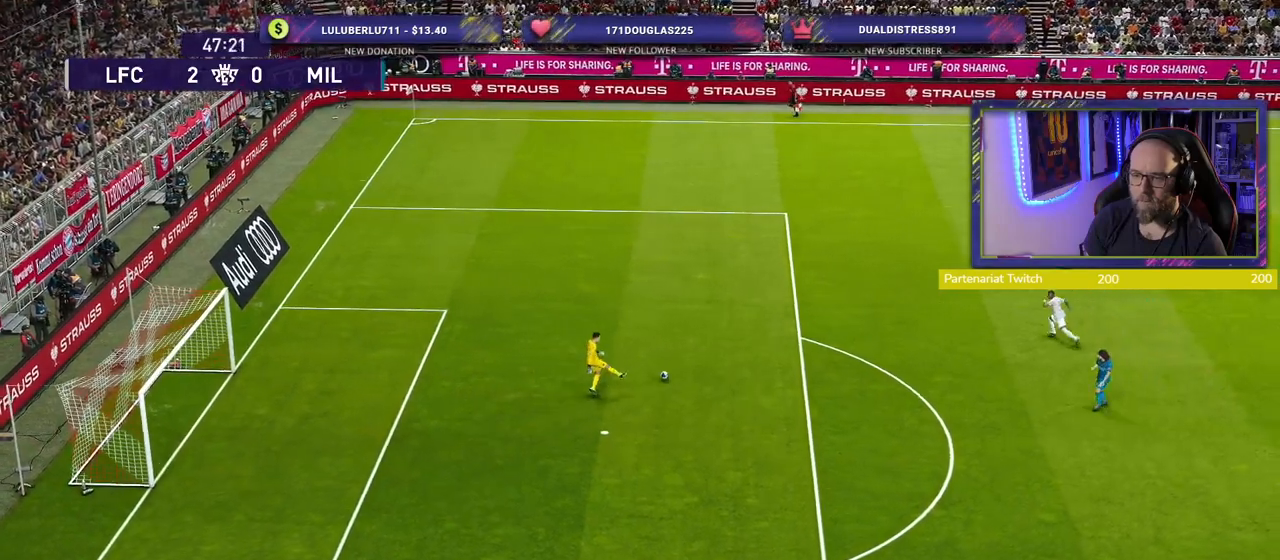
Gameplay with a controller (PlayStation layout); each line is a JSON object with the inputs held at the frame after it. "events" lists button and stick changes between this image and that frame as [ms after this image, input, new state], when the widget could be followed in between.
{"buttons": ["R2"], "left_stick": "up-left", "right_stick": "center", "events": [[280, "SQUARE", "up"]]}
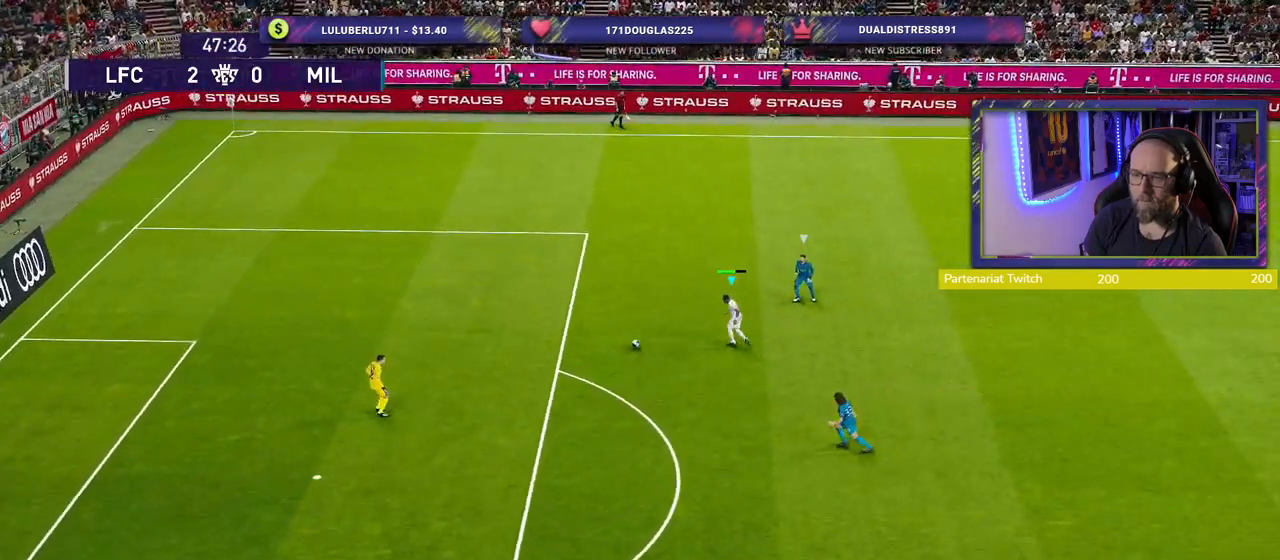
{"buttons": ["R2"], "left_stick": "left", "right_stick": "center", "events": [[200, "left_stick", "left"]]}
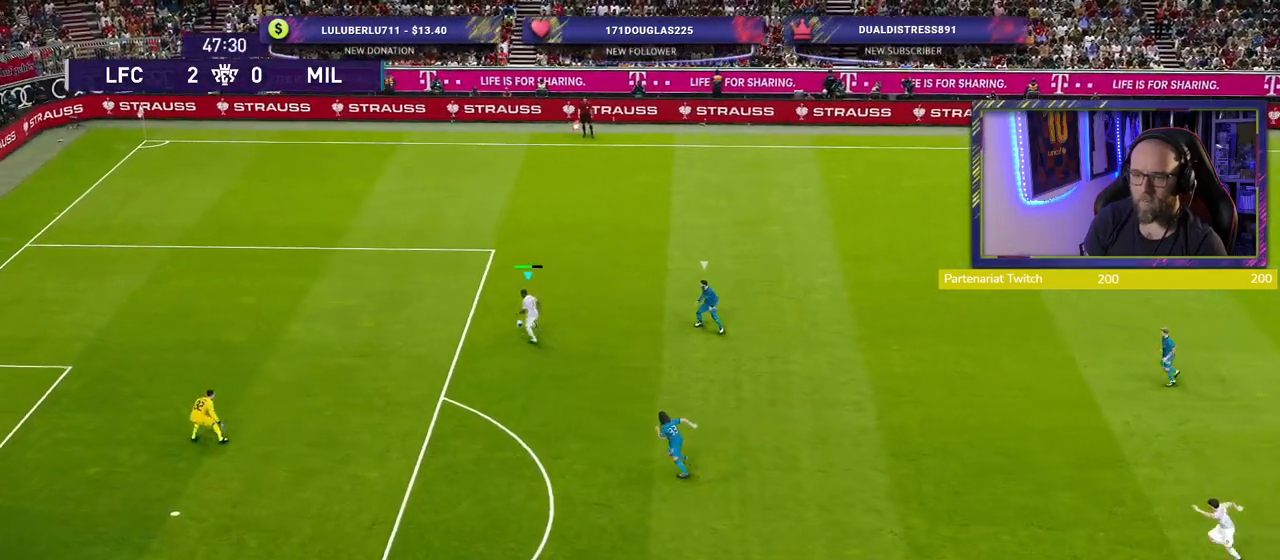
{"buttons": [], "left_stick": "down-left", "right_stick": "center", "events": [[80, "left_stick", "down-left"], [200, "R2", "up"]]}
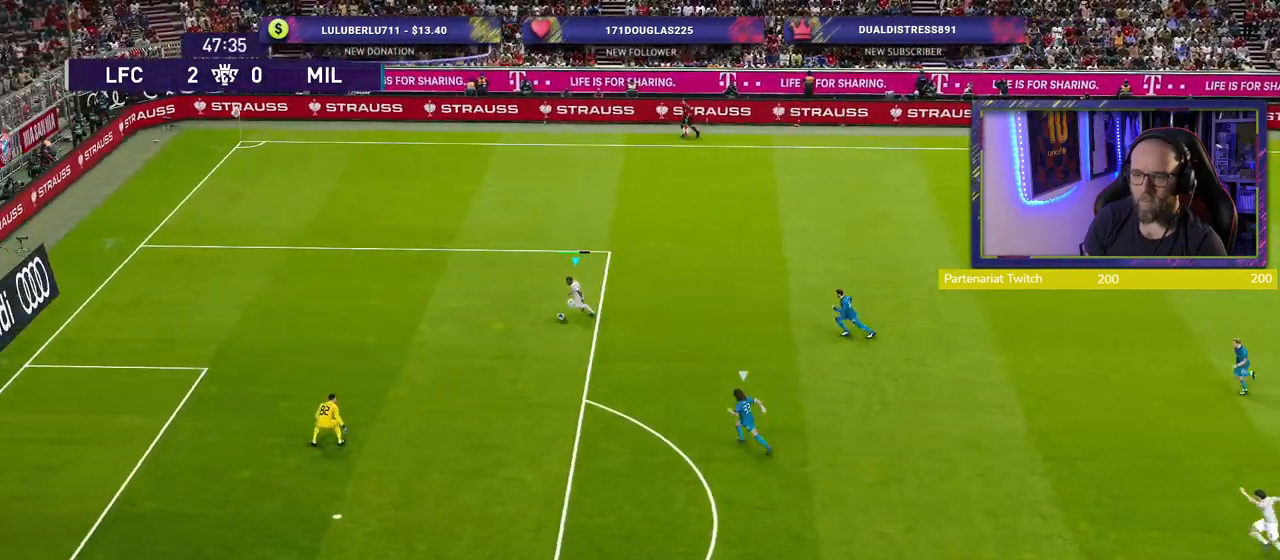
{"buttons": [], "left_stick": "down-left", "right_stick": "center", "events": [[60, "R2", "down"], [480, "R2", "up"]]}
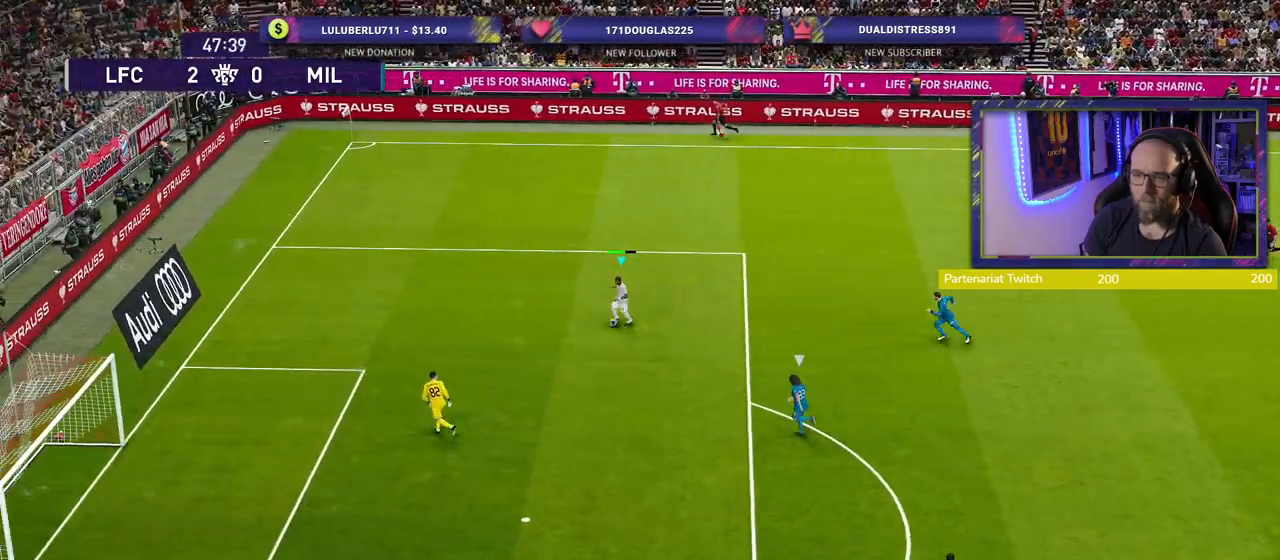
{"buttons": [], "left_stick": "left", "right_stick": "center", "events": [[500, "left_stick", "left"]]}
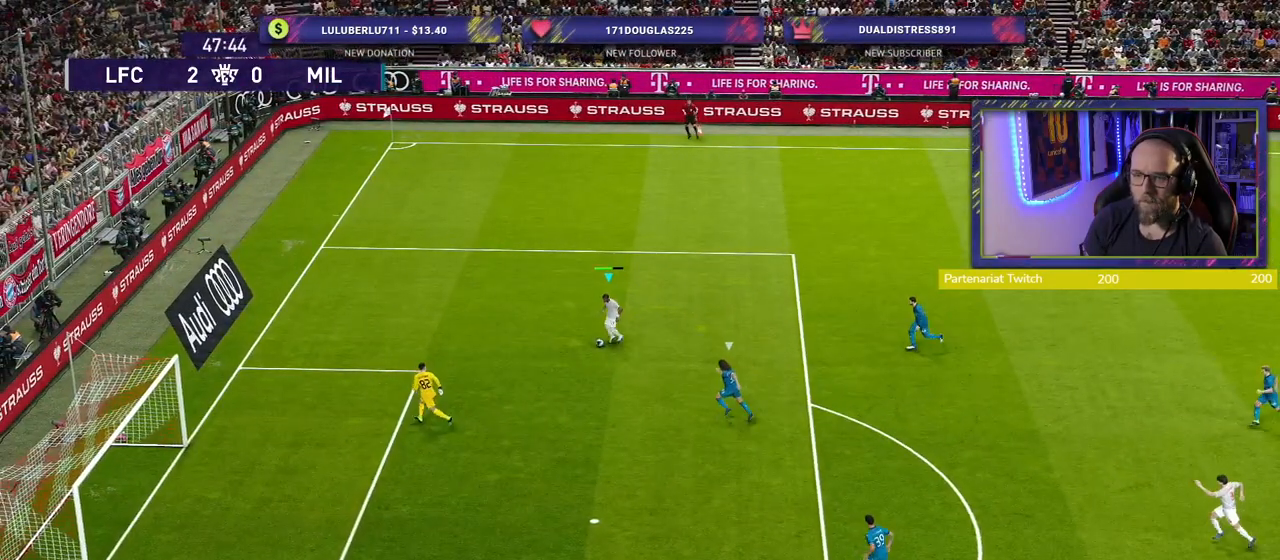
{"buttons": [], "left_stick": "right", "right_stick": "center", "events": [[340, "left_stick", "right"]]}
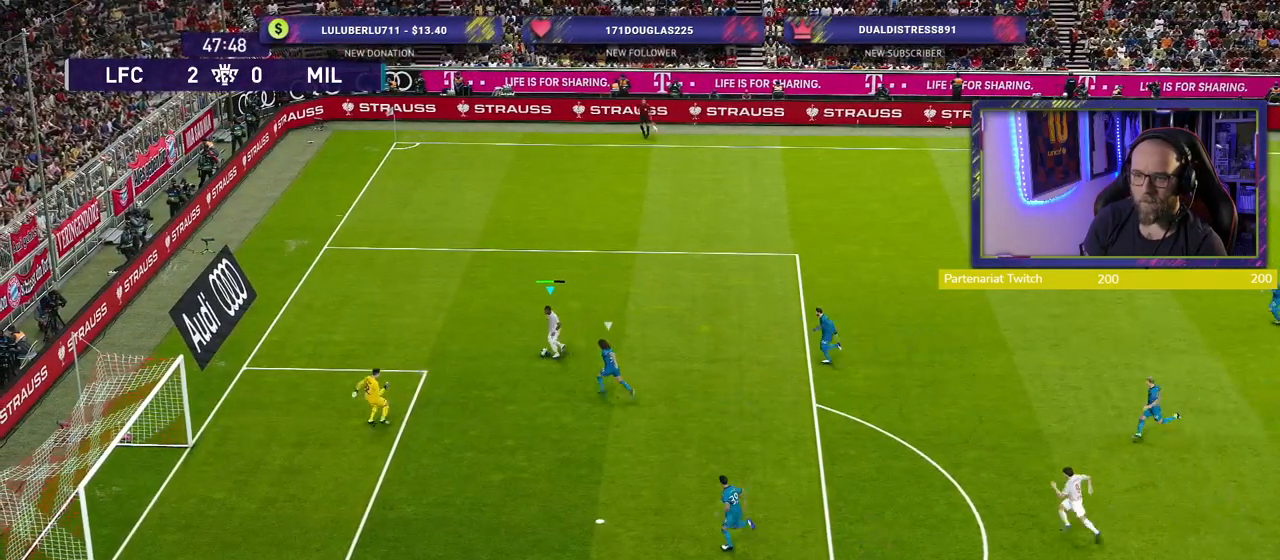
{"buttons": ["TOUCHPAD"], "left_stick": "down-right", "right_stick": "center", "events": [[320, "TOUCHPAD", "down"], [460, "left_stick", "down-right"]]}
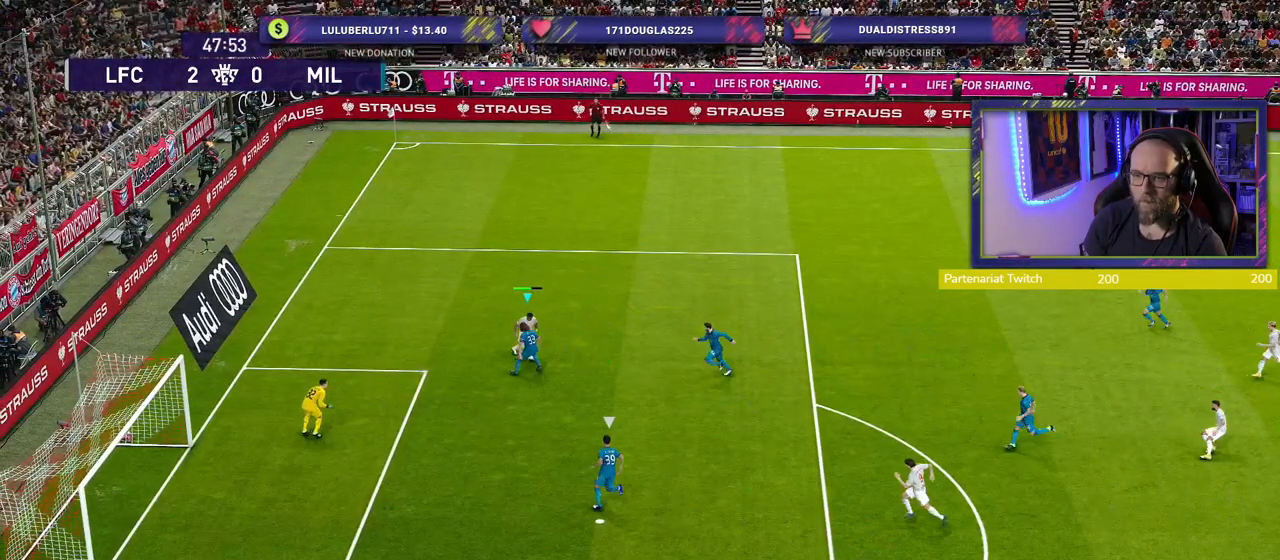
{"buttons": [], "left_stick": "down", "right_stick": "center", "events": [[80, "CROSS", "down"], [120, "left_stick", "down"], [180, "CROSS", "up"], [500, "TOUCHPAD", "up"]]}
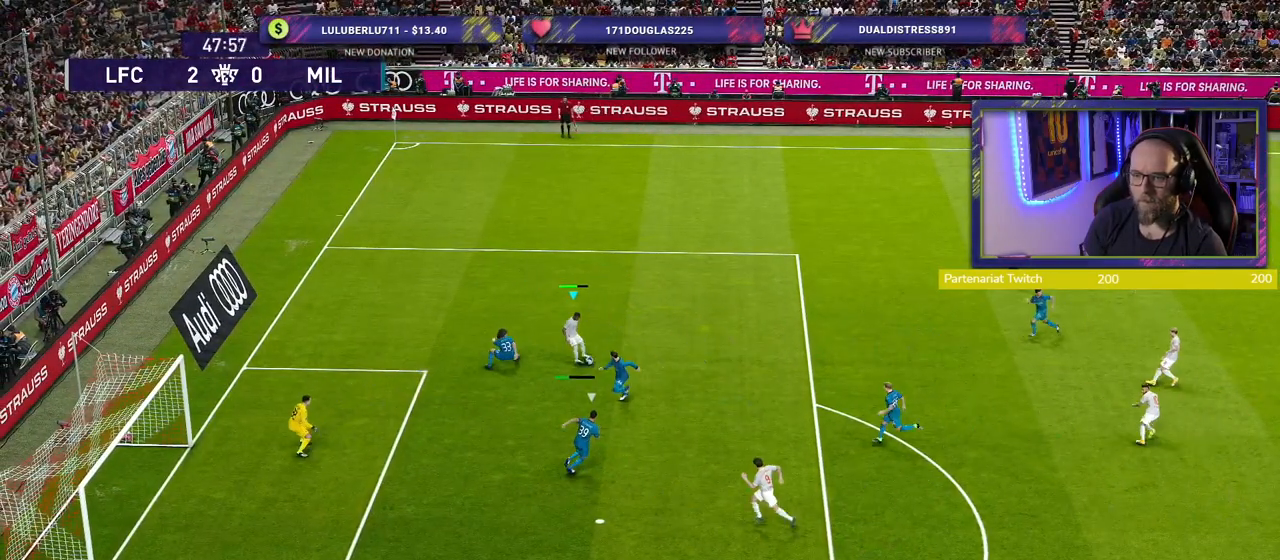
{"buttons": [], "left_stick": "down-left", "right_stick": "center", "events": [[80, "left_stick", "down-left"]]}
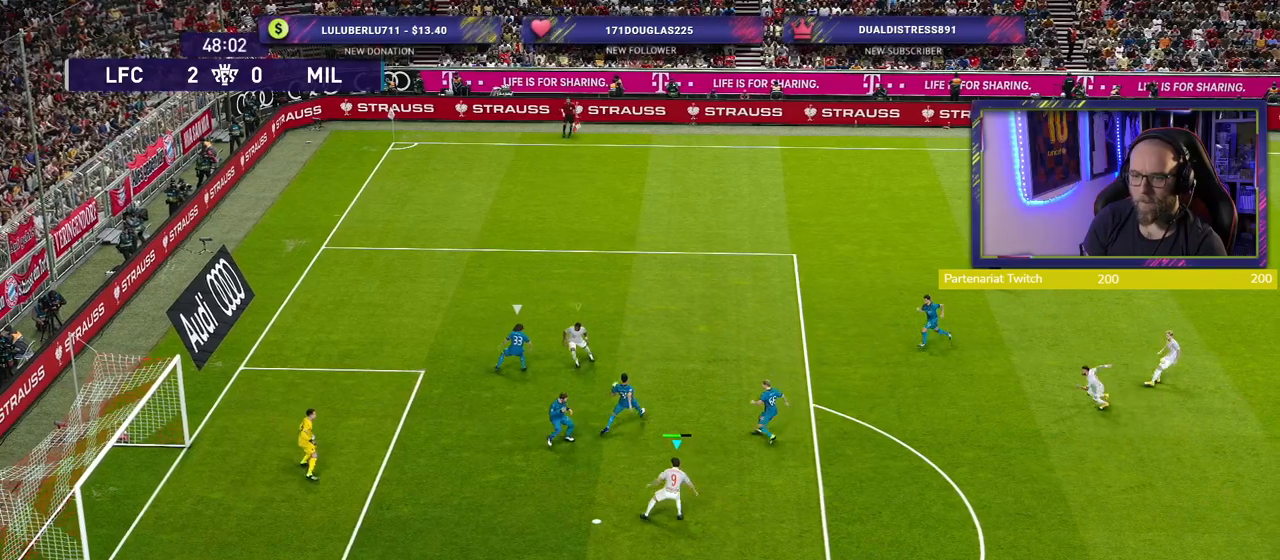
{"buttons": ["R2"], "left_stick": "up-left", "right_stick": "center"}
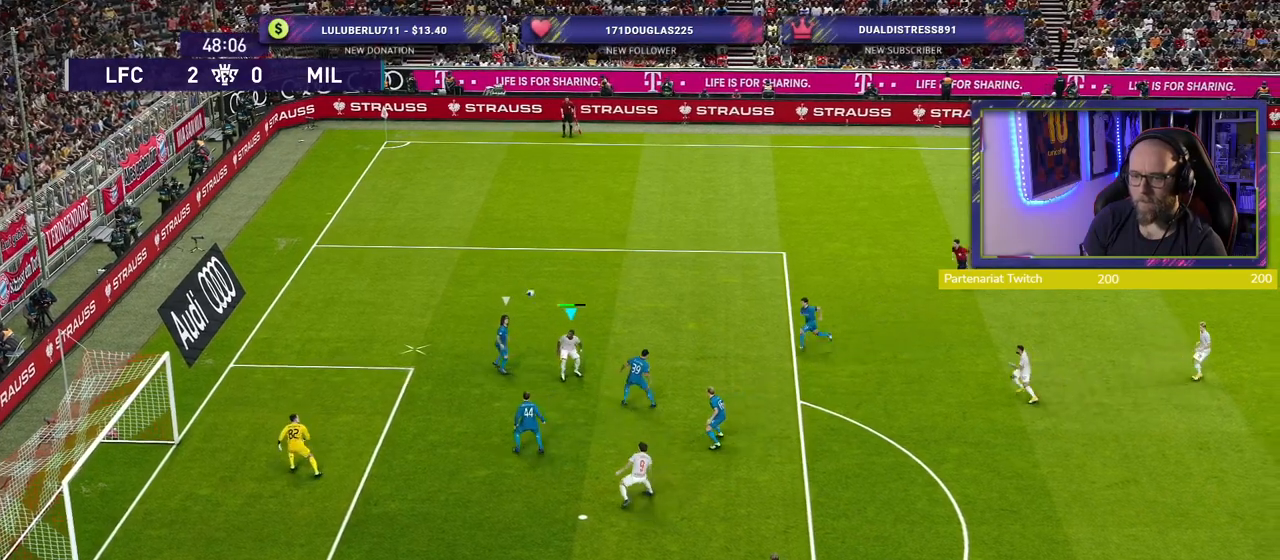
{"buttons": ["R2"], "left_stick": "up-left", "right_stick": "center", "events": []}
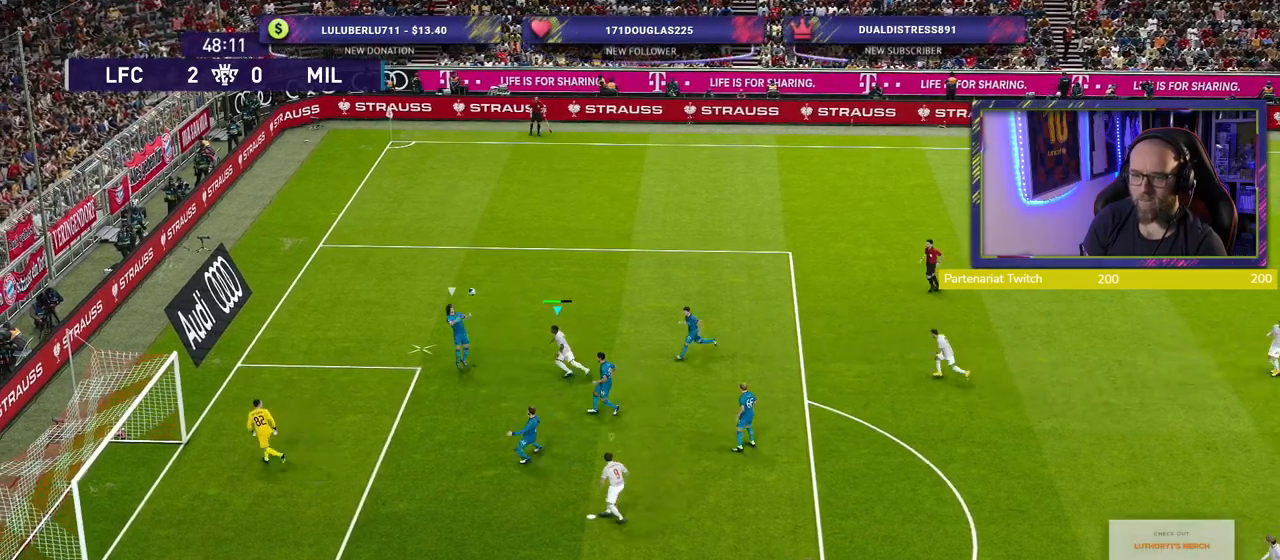
{"buttons": ["R2"], "left_stick": "up-right", "right_stick": "center", "events": [[40, "left_stick", "up"], [220, "left_stick", "up-right"]]}
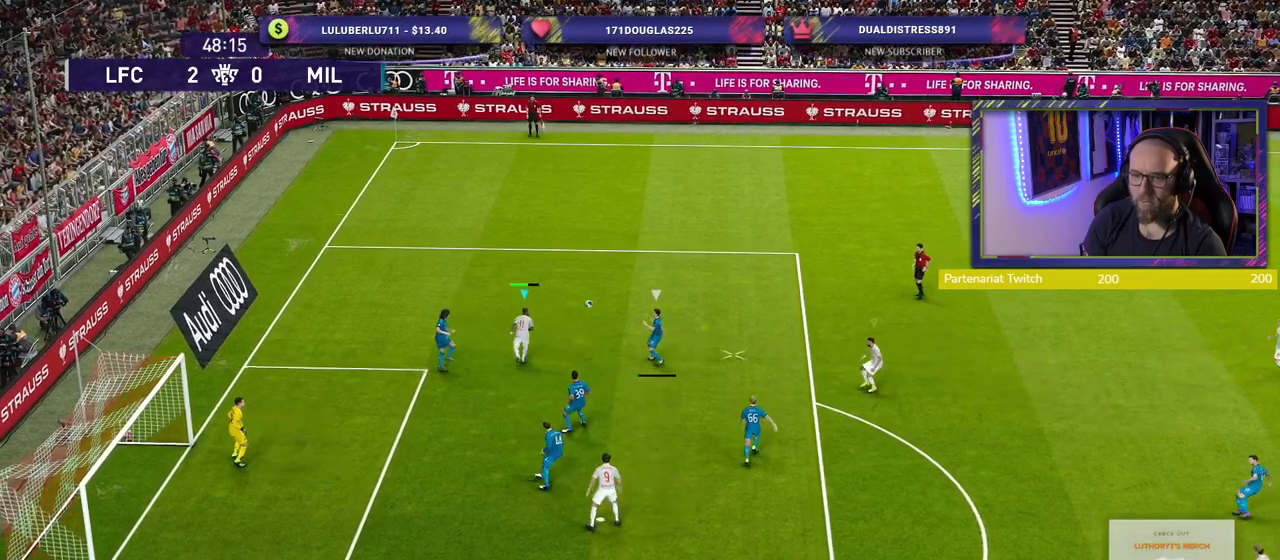
{"buttons": ["R2"], "left_stick": "up", "right_stick": "center", "events": [[60, "L1", "down"], [80, "left_stick", "up"], [240, "L1", "up"]]}
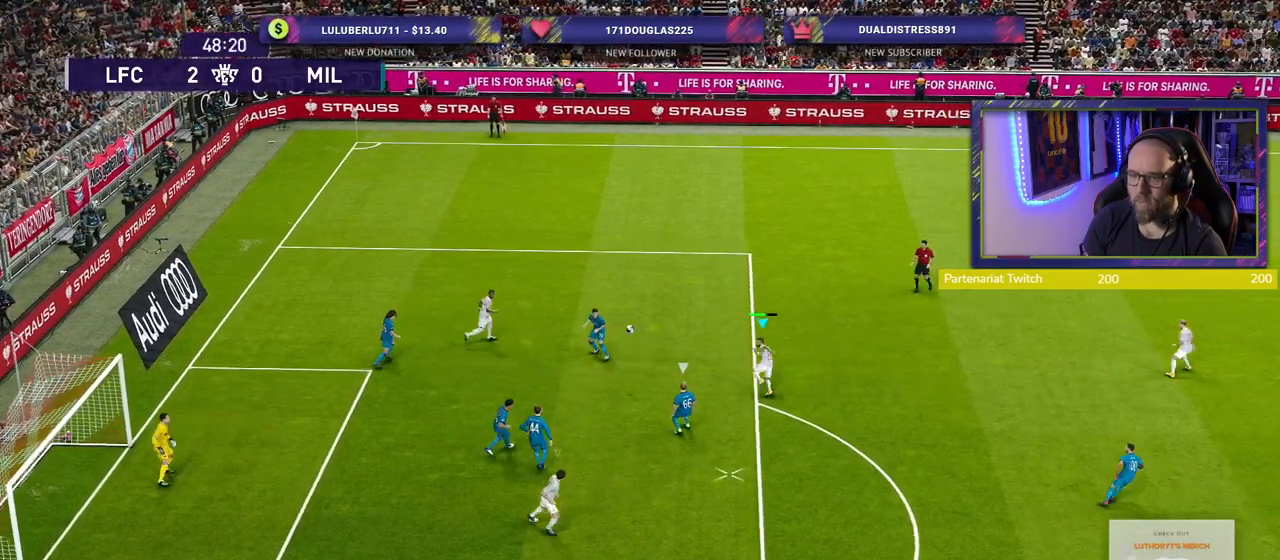
{"buttons": ["CROSS", "R2"], "left_stick": "center", "right_stick": "center", "events": [[120, "left_stick", "left"], [240, "TOUCHPAD", "down"], [240, "left_stick", "right"], [260, "CROSS", "down"], [260, "R2", "up"], [300, "L1", "down"], [320, "R2", "down"], [500, "L1", "up"], [500, "TOUCHPAD", "up"], [500, "left_stick", "center"]]}
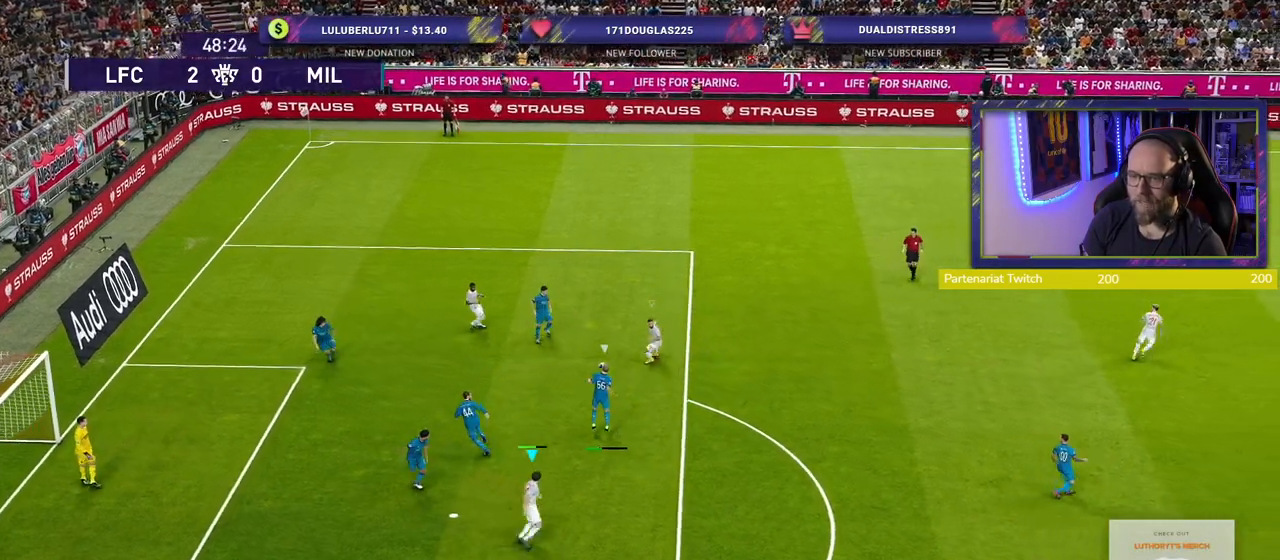
{"buttons": ["CROSS", "L1", "R2"], "left_stick": "right", "right_stick": "center", "events": [[140, "left_stick", "right"], [380, "L1", "down"]]}
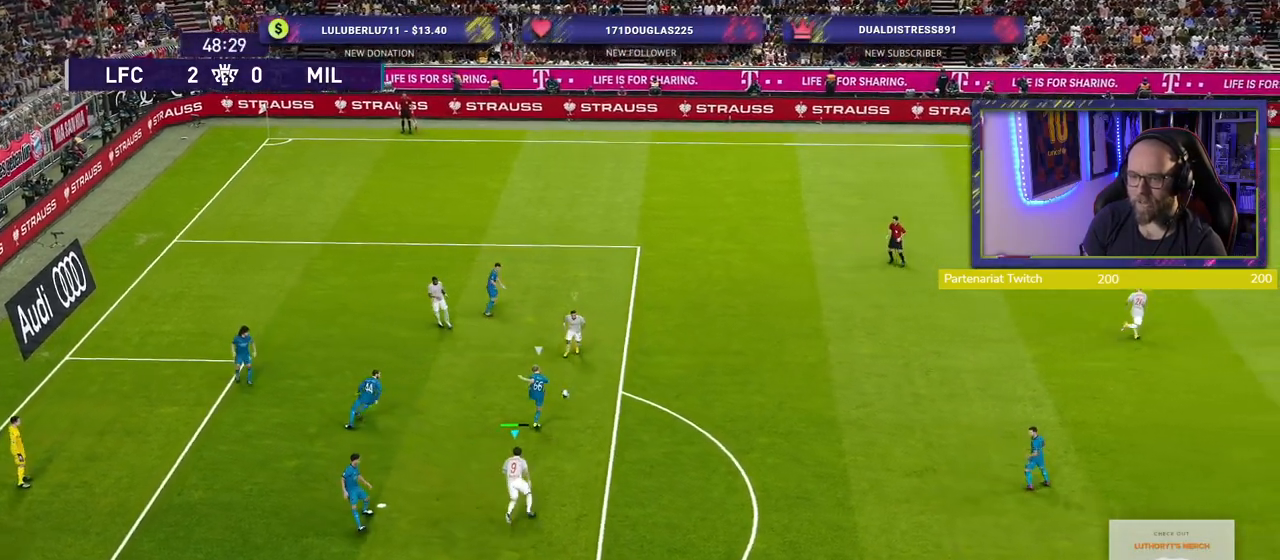
{"buttons": ["R2"], "left_stick": "down-left", "right_stick": "center", "events": [[20, "L1", "up"], [160, "left_stick", "up-right"], [240, "L1", "down"], [300, "left_stick", "down-left"], [420, "L1", "up"], [440, "CROSS", "up"]]}
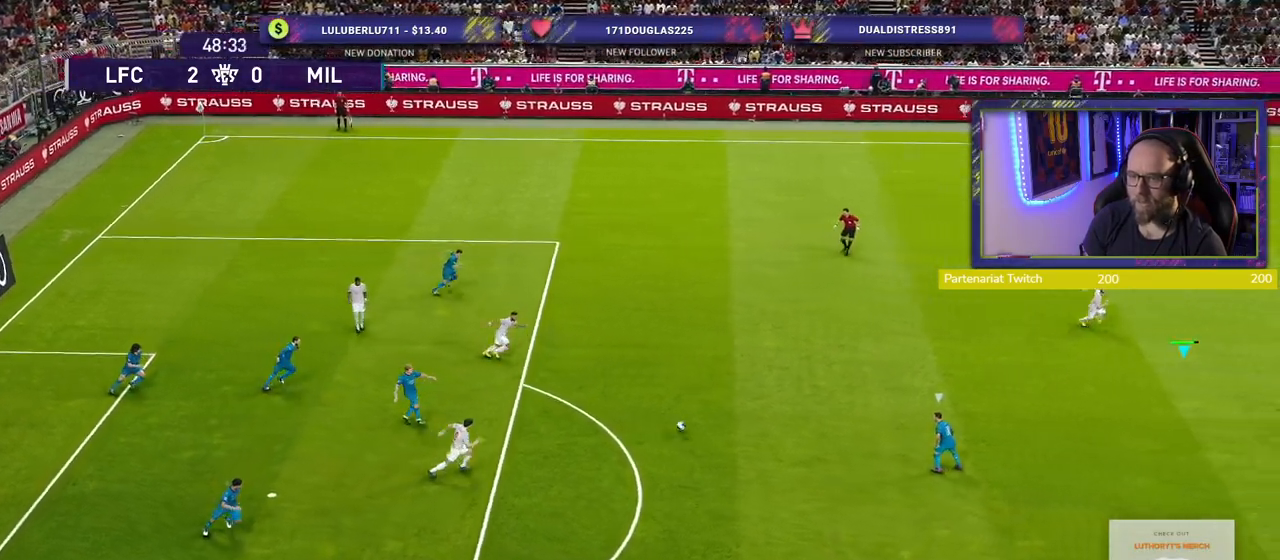
{"buttons": ["R2"], "left_stick": "down-left", "right_stick": "center", "events": []}
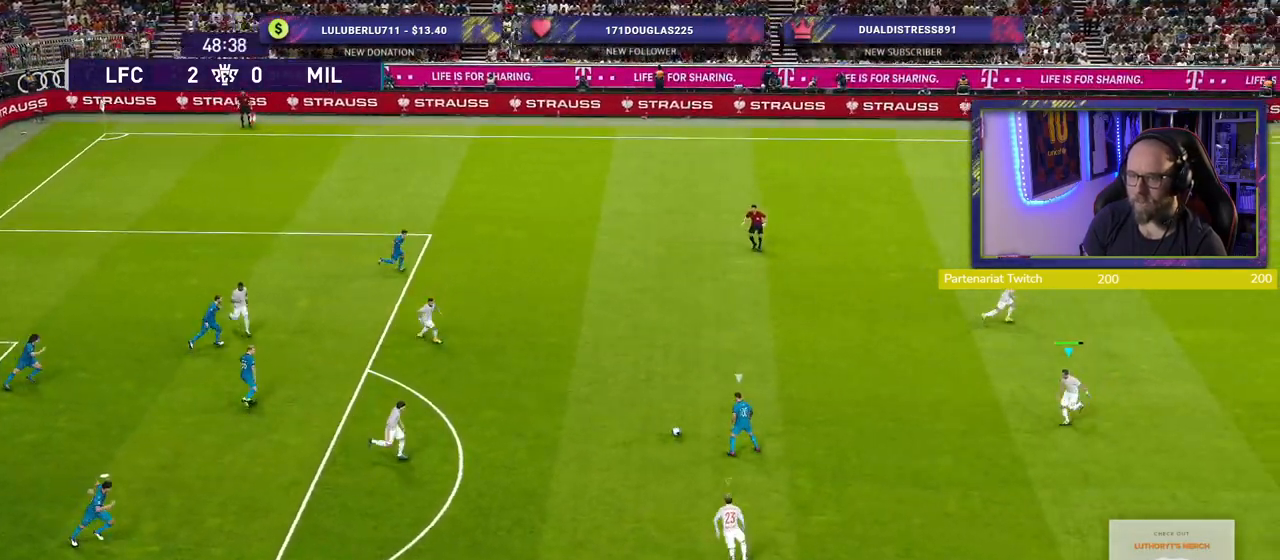
{"buttons": ["SQUARE", "L2", "R2"], "left_stick": "down-right", "right_stick": "center", "events": [[40, "L2", "down"], [120, "SQUARE", "down"], [380, "left_stick", "down-right"]]}
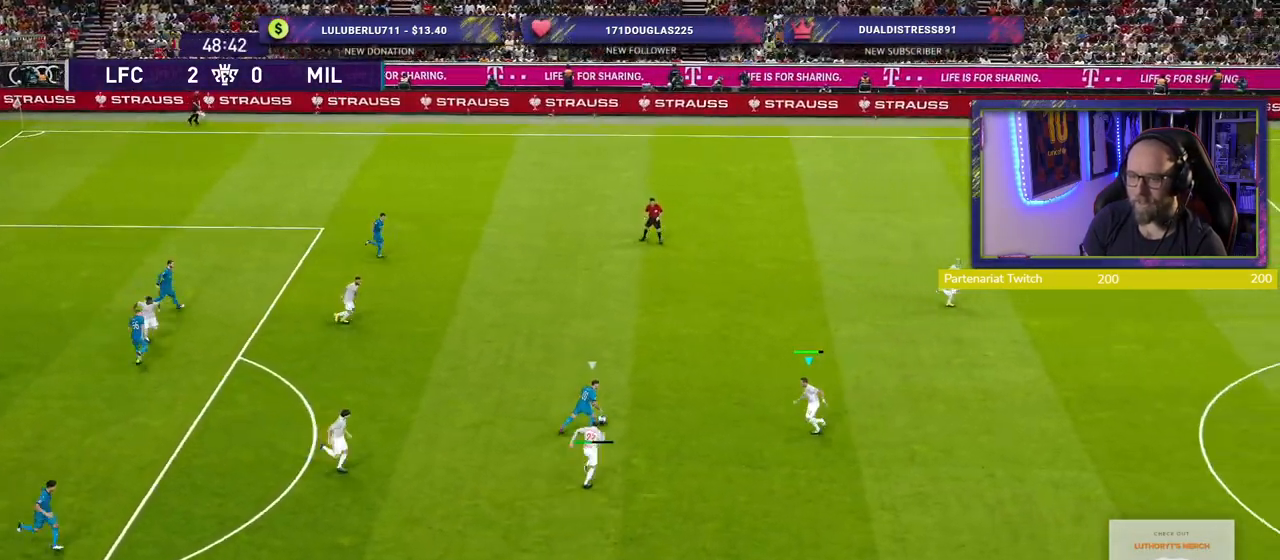
{"buttons": ["SQUARE", "L2", "R2"], "left_stick": "down-right", "right_stick": "center", "events": []}
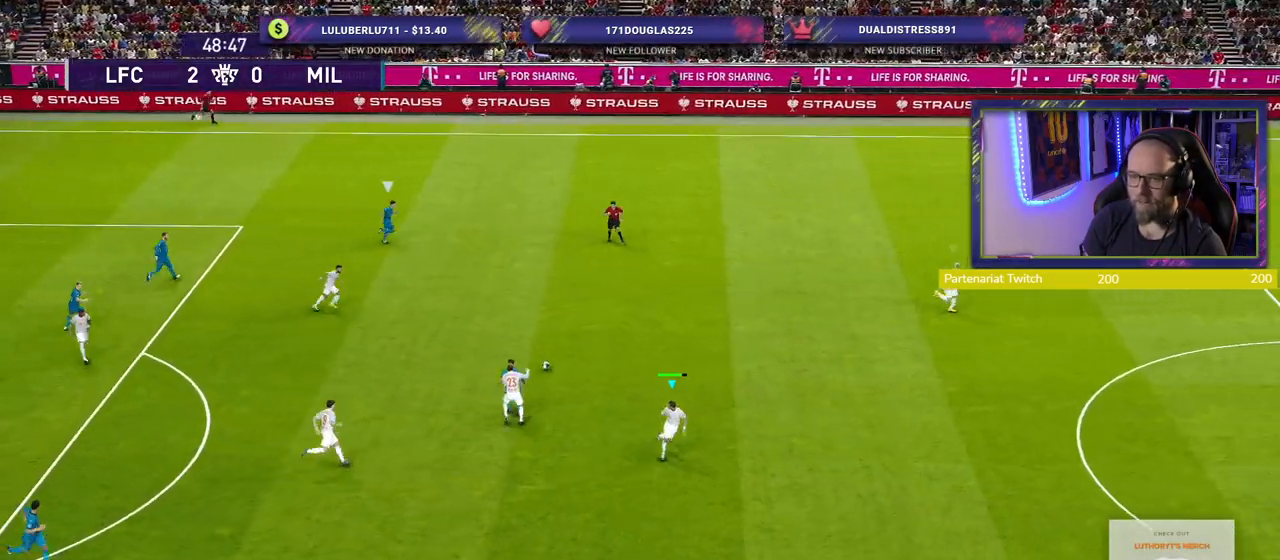
{"buttons": ["SQUARE", "L1", "R2"], "left_stick": "up-right", "right_stick": "center", "events": [[200, "left_stick", "right"], [360, "L2", "up"], [400, "left_stick", "up-right"], [460, "L1", "down"]]}
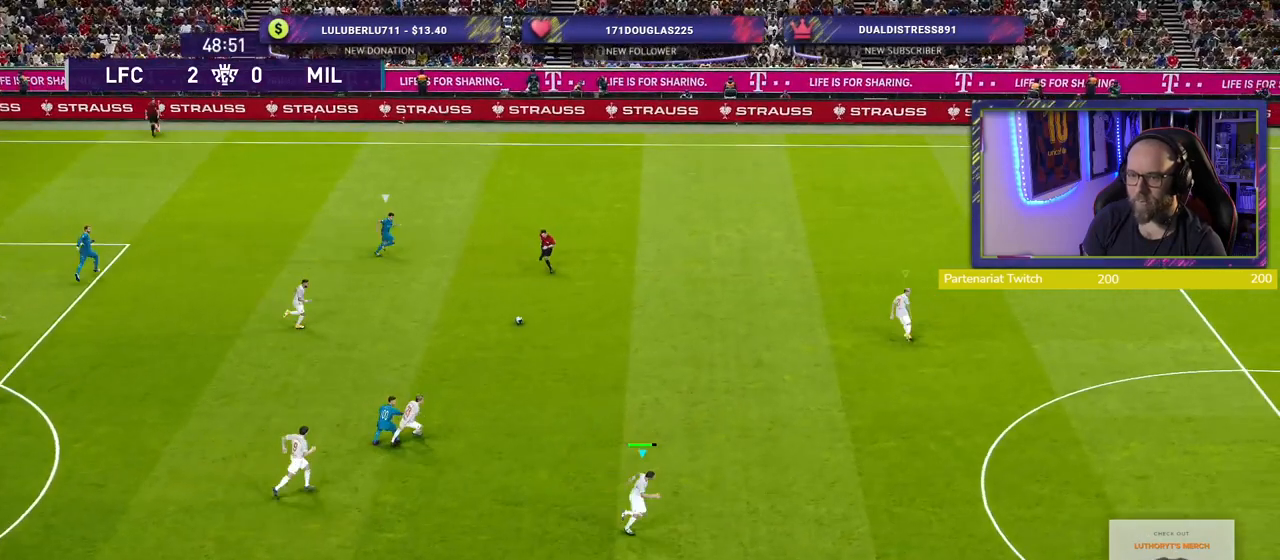
{"buttons": ["R2"], "left_stick": "up-left", "right_stick": "center", "events": [[100, "L1", "up"], [100, "left_stick", "up-left"], [160, "SQUARE", "up"]]}
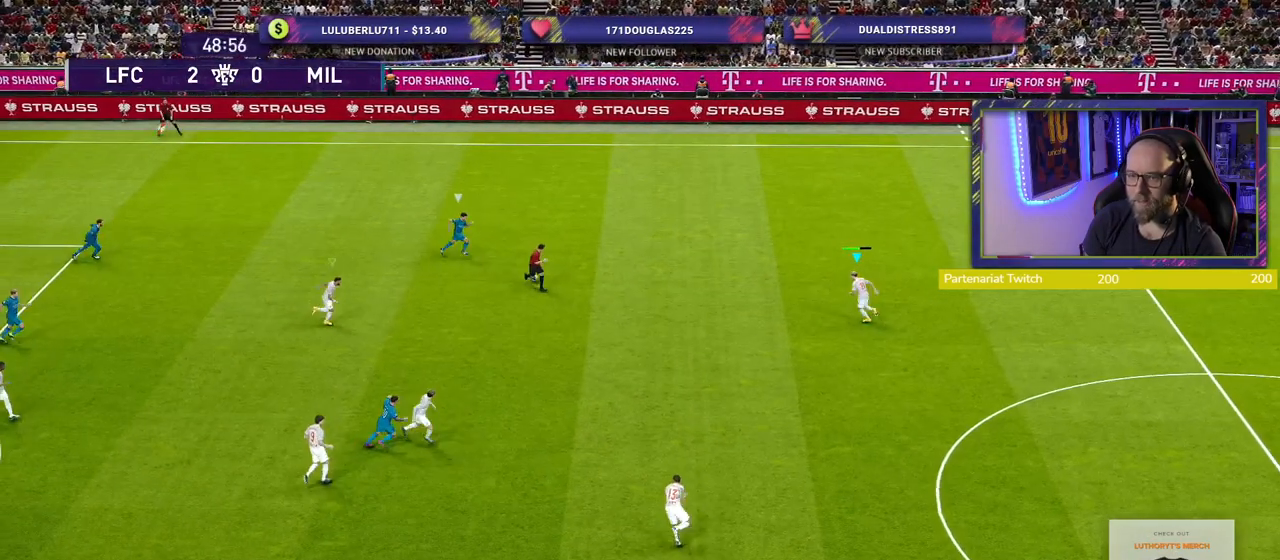
{"buttons": ["L2", "R2"], "left_stick": "up", "right_stick": "center", "events": [[360, "left_stick", "up"], [400, "L2", "down"]]}
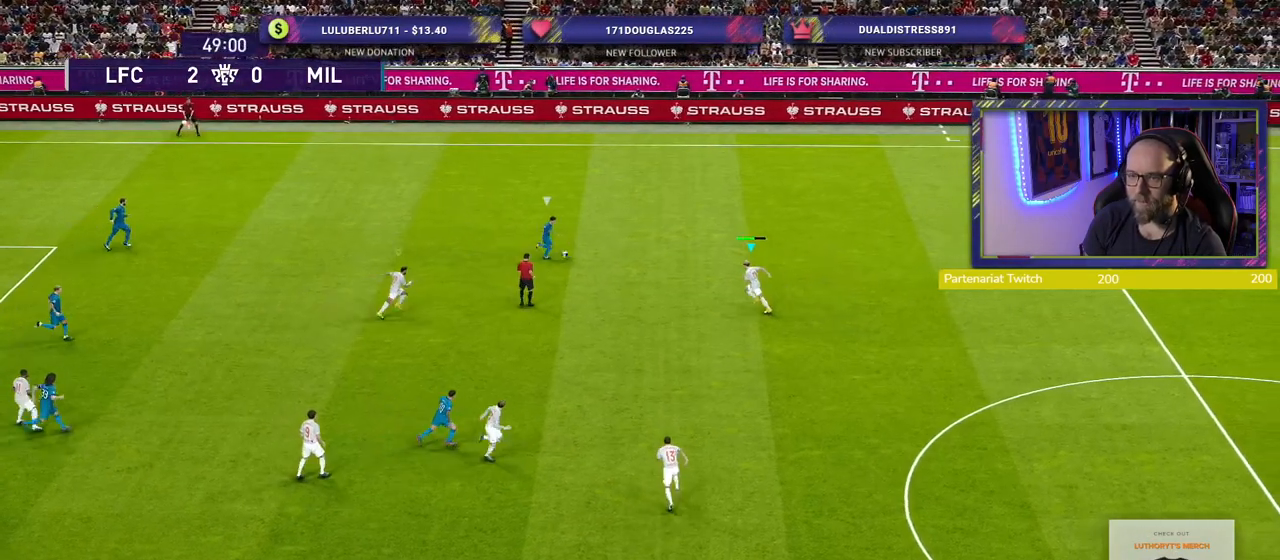
{"buttons": ["L2", "R2"], "left_stick": "up-right", "right_stick": "center", "events": [[80, "left_stick", "up-right"]]}
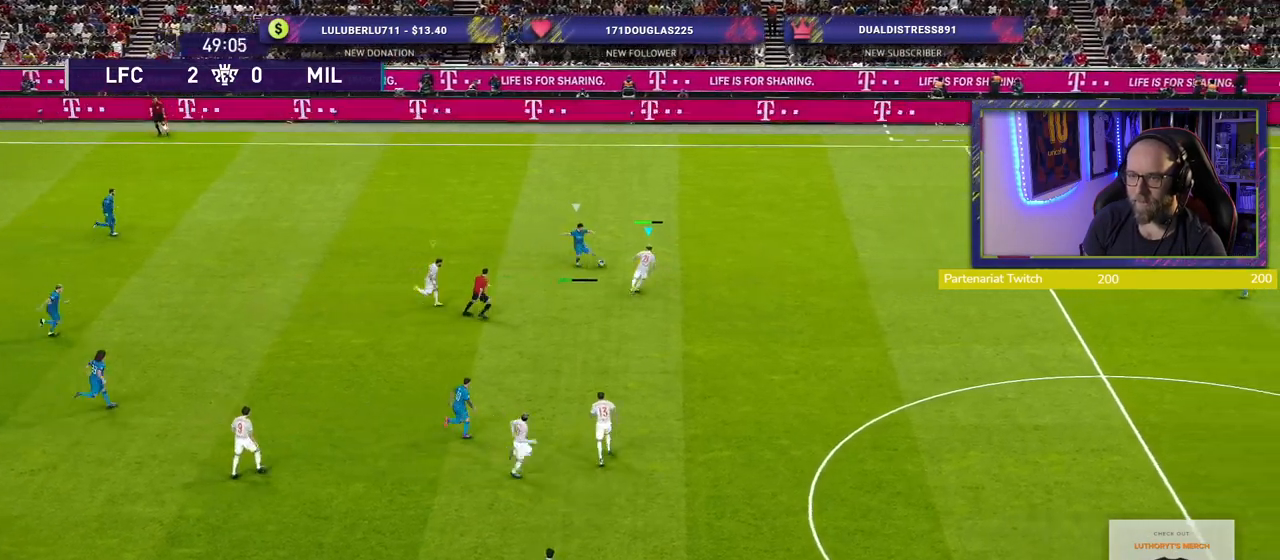
{"buttons": ["CROSS", "L1", "R2"], "left_stick": "up", "right_stick": "center", "events": [[120, "CROSS", "down"], [300, "L2", "up"], [360, "L1", "down"], [440, "left_stick", "up"]]}
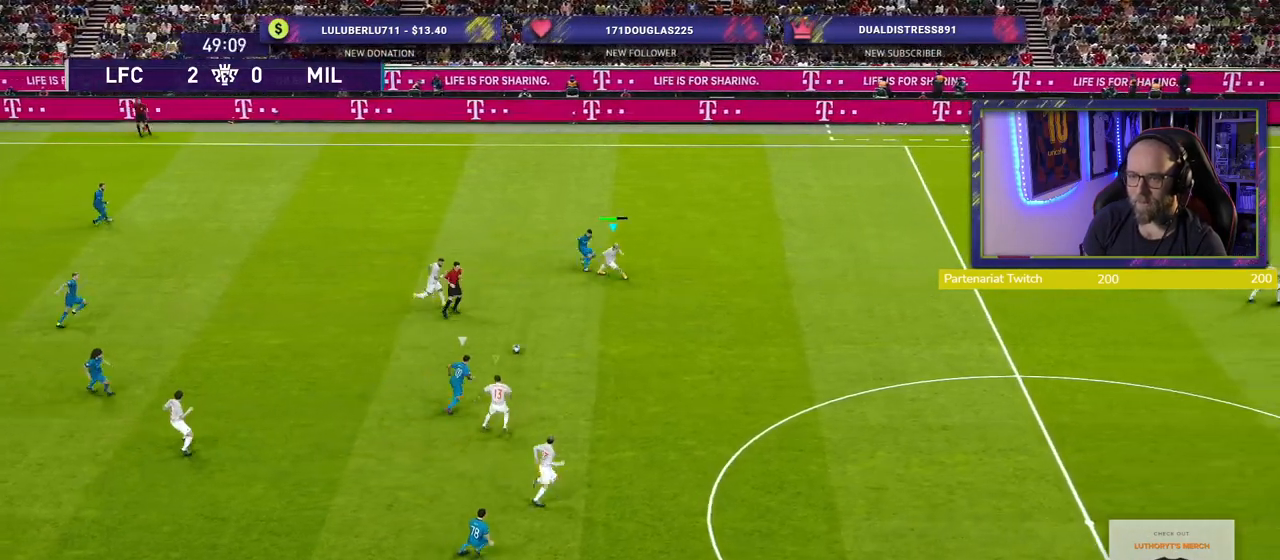
{"buttons": ["CROSS", "R2"], "left_stick": "right", "right_stick": "center", "events": [[40, "L1", "up"], [120, "left_stick", "up-right"], [480, "left_stick", "right"]]}
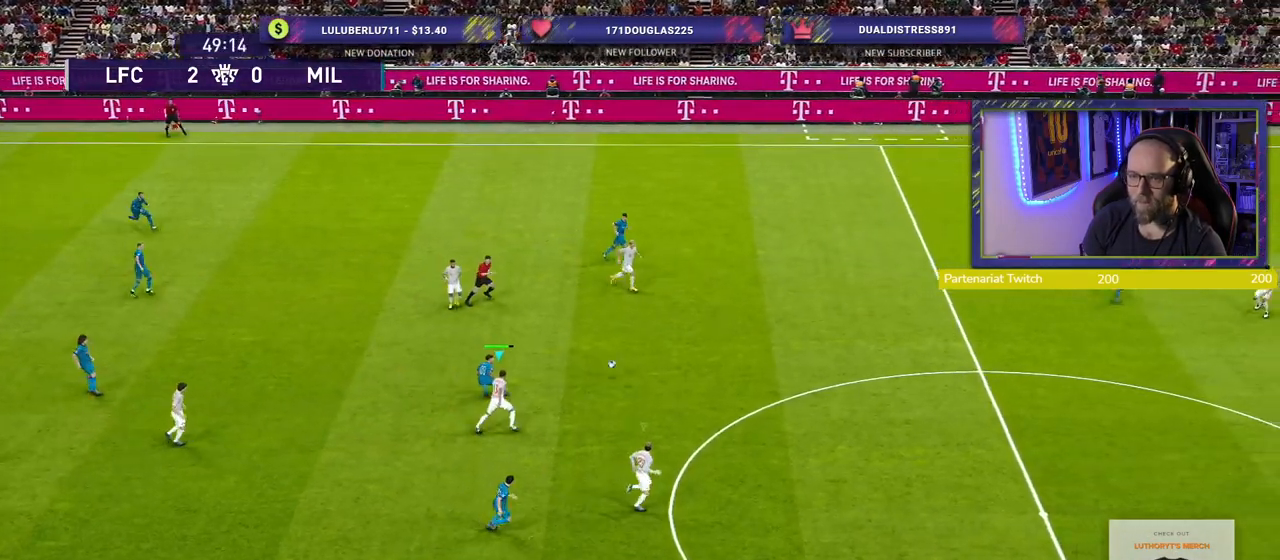
{"buttons": ["R2"], "left_stick": "down-right", "right_stick": "center", "events": [[80, "left_stick", "down-right"], [100, "CROSS", "up"]]}
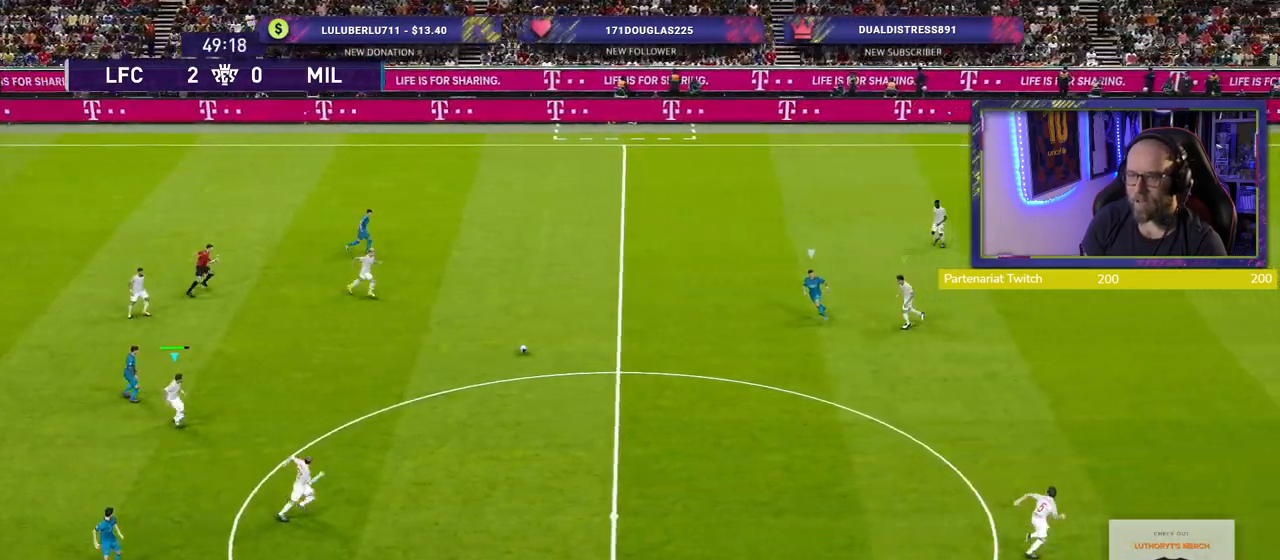
{"buttons": ["R2"], "left_stick": "down", "right_stick": "center", "events": [[140, "L1", "down"], [180, "left_stick", "down"], [300, "L1", "up"]]}
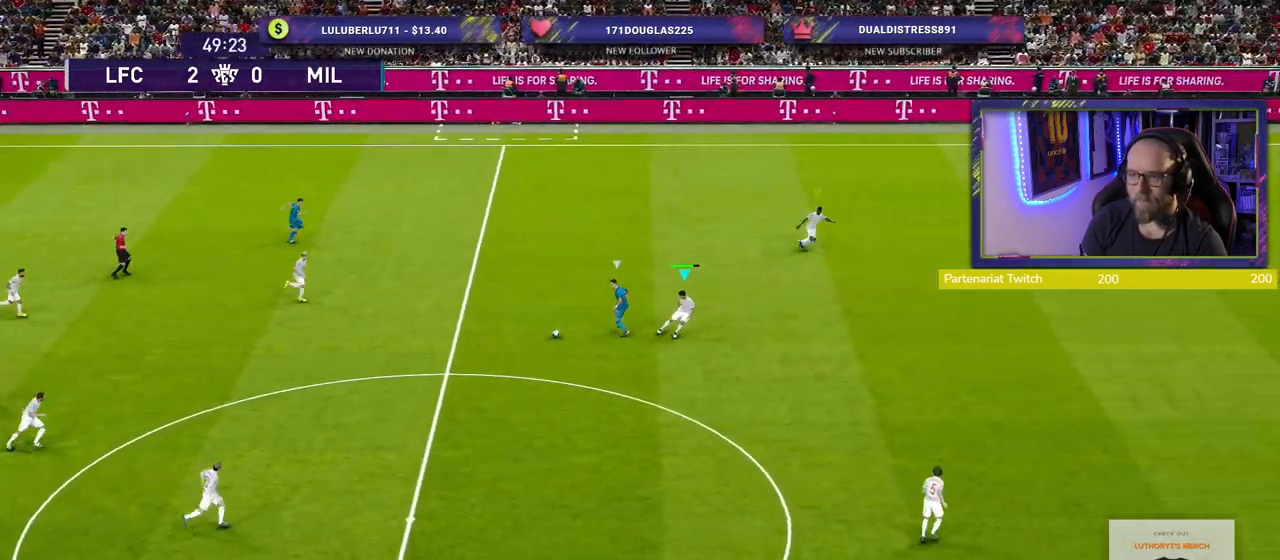
{"buttons": ["R2"], "left_stick": "right", "right_stick": "center", "events": [[60, "left_stick", "down-right"], [280, "right_stick", "down-right"], [400, "right_stick", "center"], [420, "left_stick", "right"]]}
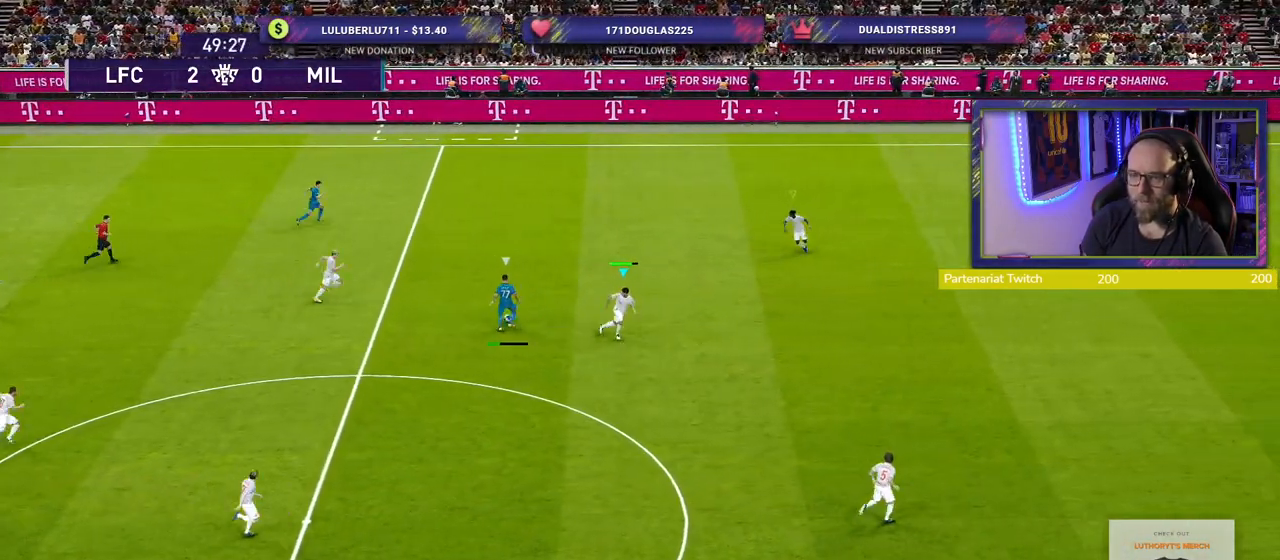
{"buttons": ["R2"], "left_stick": "right", "right_stick": "center", "events": []}
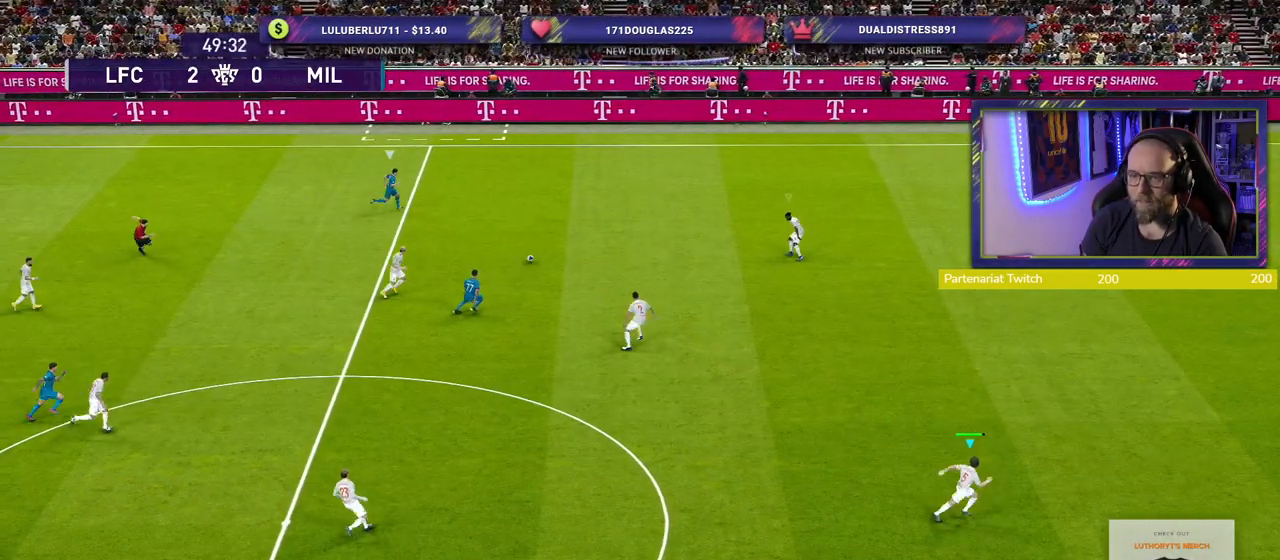
{"buttons": ["R2"], "left_stick": "right", "right_stick": "center", "events": [[40, "L1", "down"], [220, "L1", "up"]]}